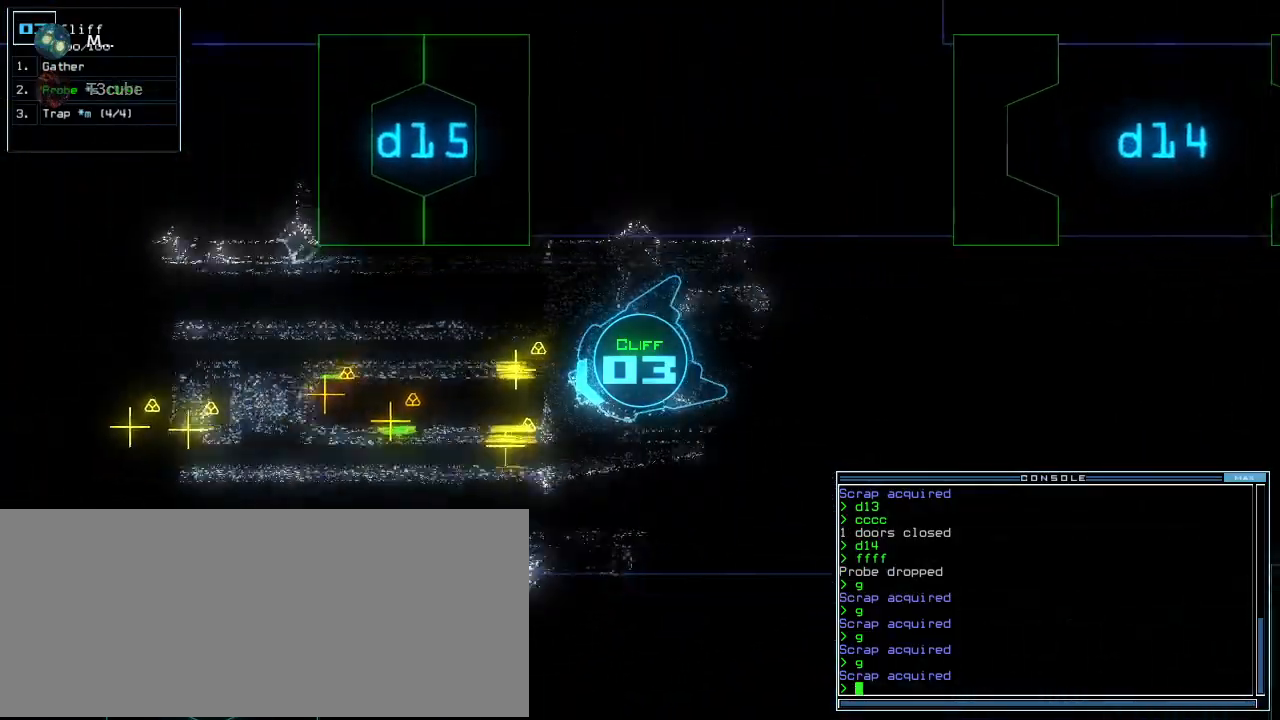
Gameplay with keyboard; each line is a JSON object with the keys held at the frame after it. "events" lists presses ("down") and releases ("up") of ".", "0", "1", "2", "3", "4", "5", "6", "7", "8", "9", "a", "b", "backspace", "c", "caps_lock", "comma", "ctrl_l", "ctrl_r", "d", "down", "e", "equals", "escape", "f", "f8", "g", "h", "i", "j", "k", "l", "left", "m", "minus", "n", "o", "p", "q", "quote", "r", "return", "right", "s", "semicolon", "shift_l", "shift_r", "space", "t", "tab", "tilde", "u", "up", "v", "w", "x", "y" and "z" between this image and that frame as [ms after this image, input, new state], when the widget could be followed in between. No other keys are recorded. Mouse input is not recorded. Not read: other_keys.
{"keys": ["up"]}
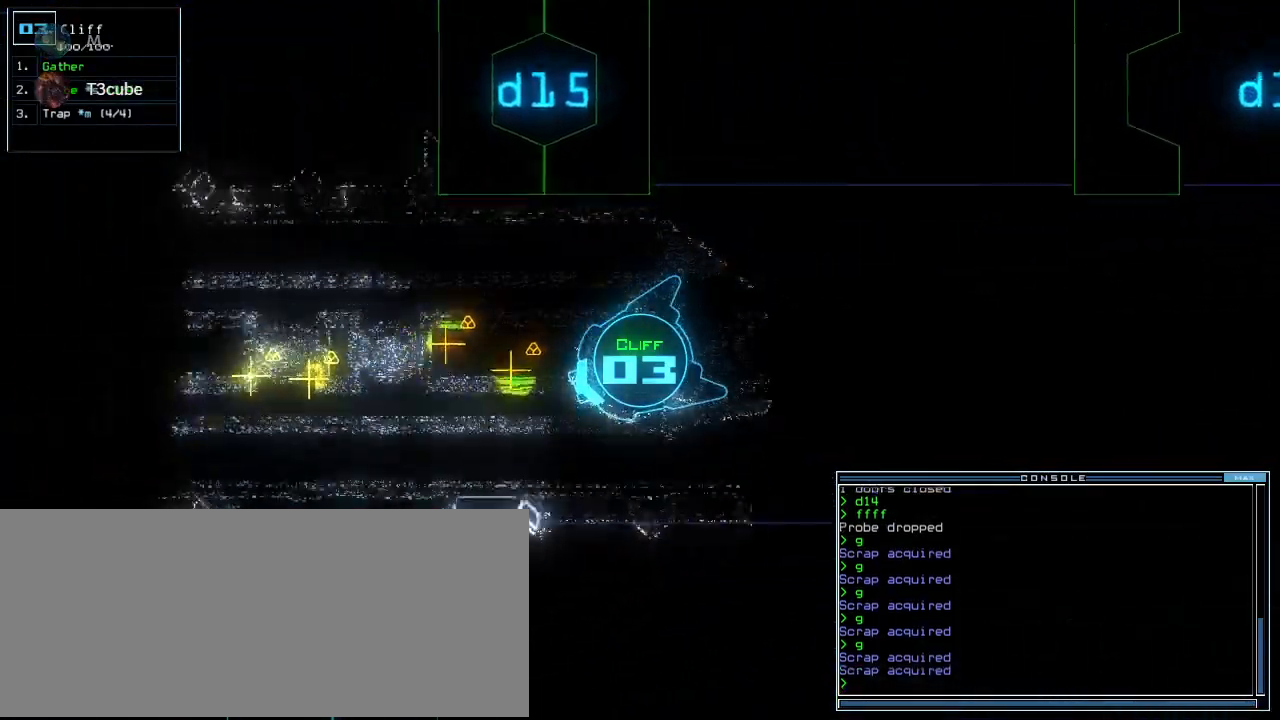
{"keys": ["g", "up"]}
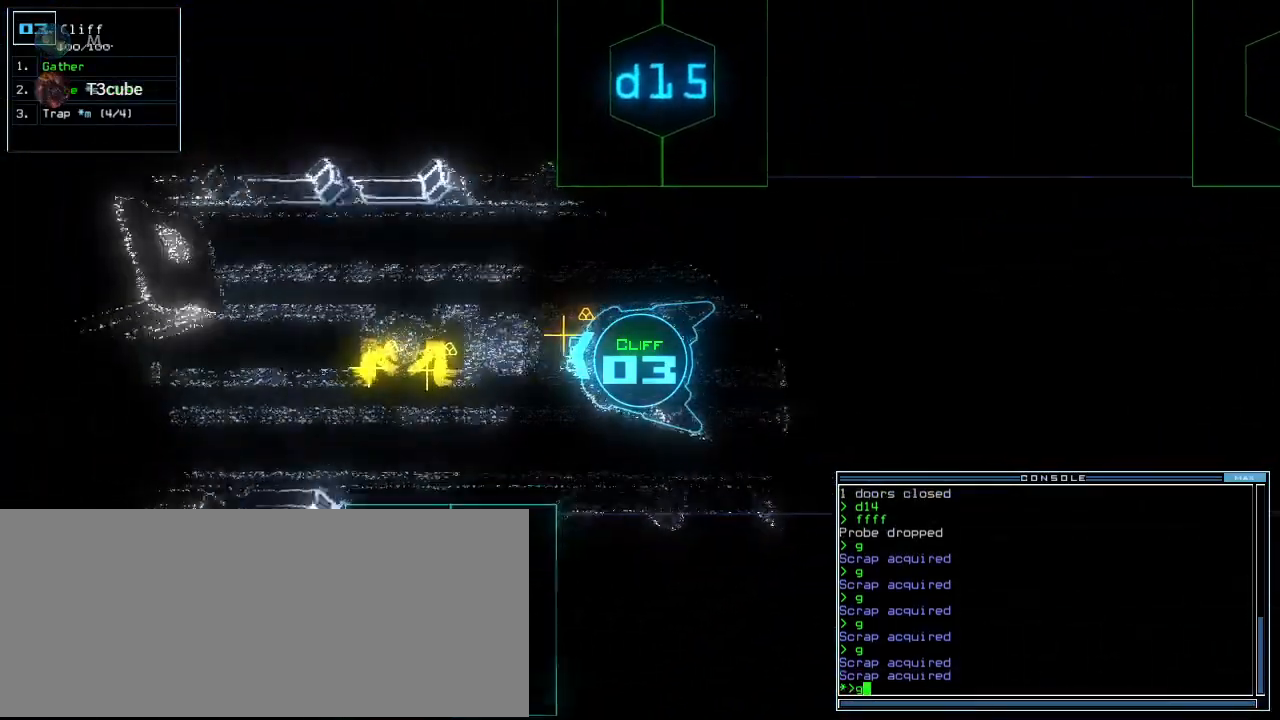
{"keys": ["left", "up"], "events": [[60, "g", "up"], [80, "return", "down"], [180, "return", "up"], [500, "left", "down"]]}
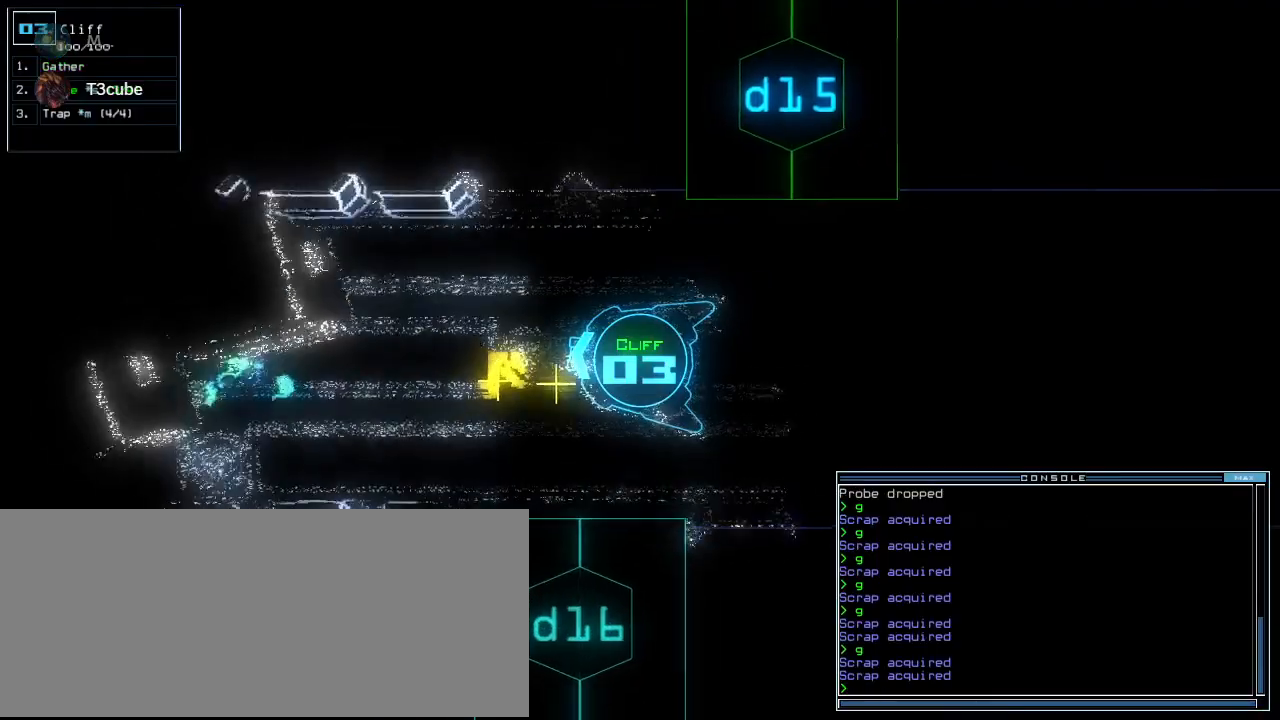
{"keys": [], "events": [[80, "left", "up"], [180, "g", "down"], [260, "g", "up"], [260, "return", "down"], [380, "return", "up"], [480, "up", "up"]]}
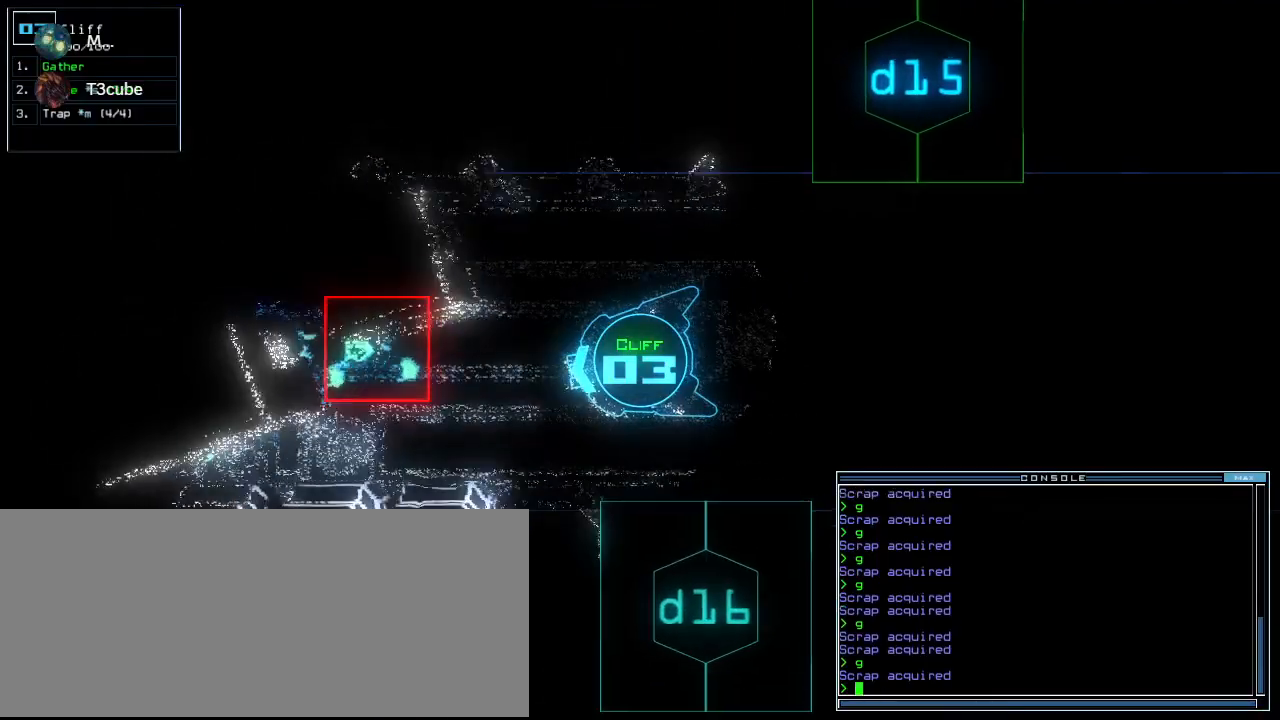
{"keys": ["down"], "events": [[140, "g", "down"], [180, "g", "up"], [260, "return", "down"], [300, "return", "up"], [440, "down", "down"]]}
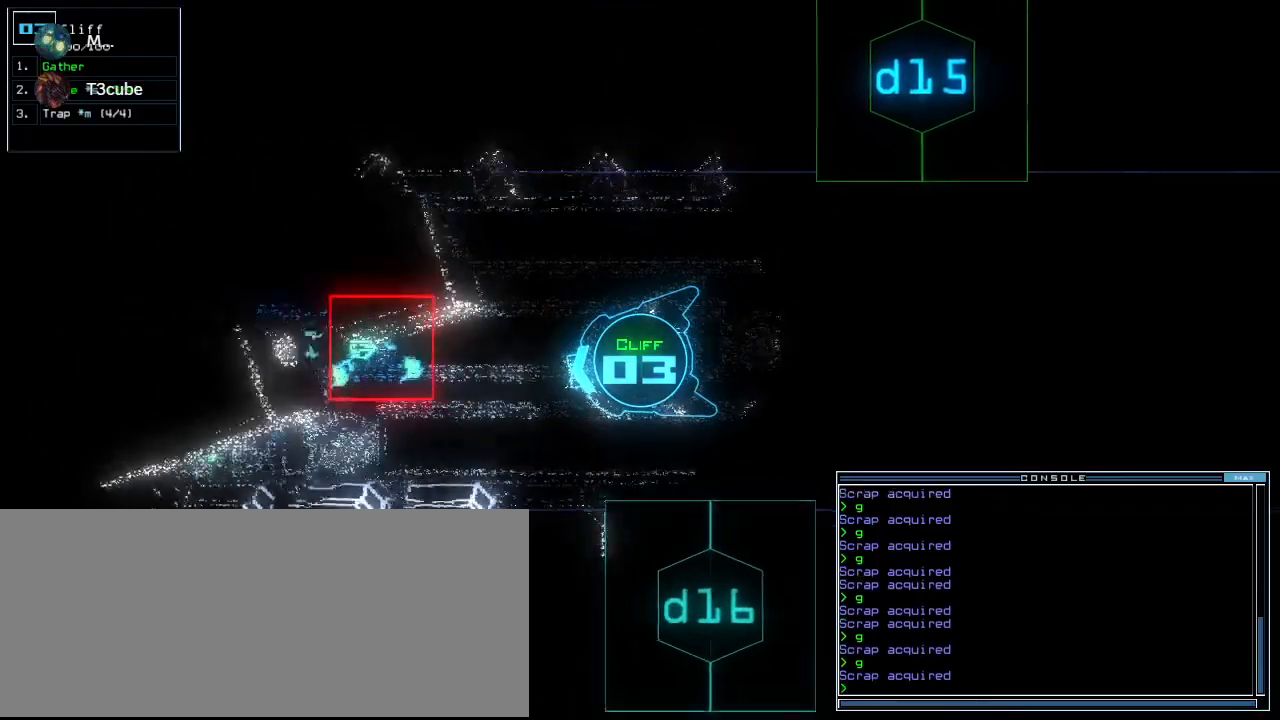
{"keys": ["down", "right"], "events": [[240, "right", "down"]]}
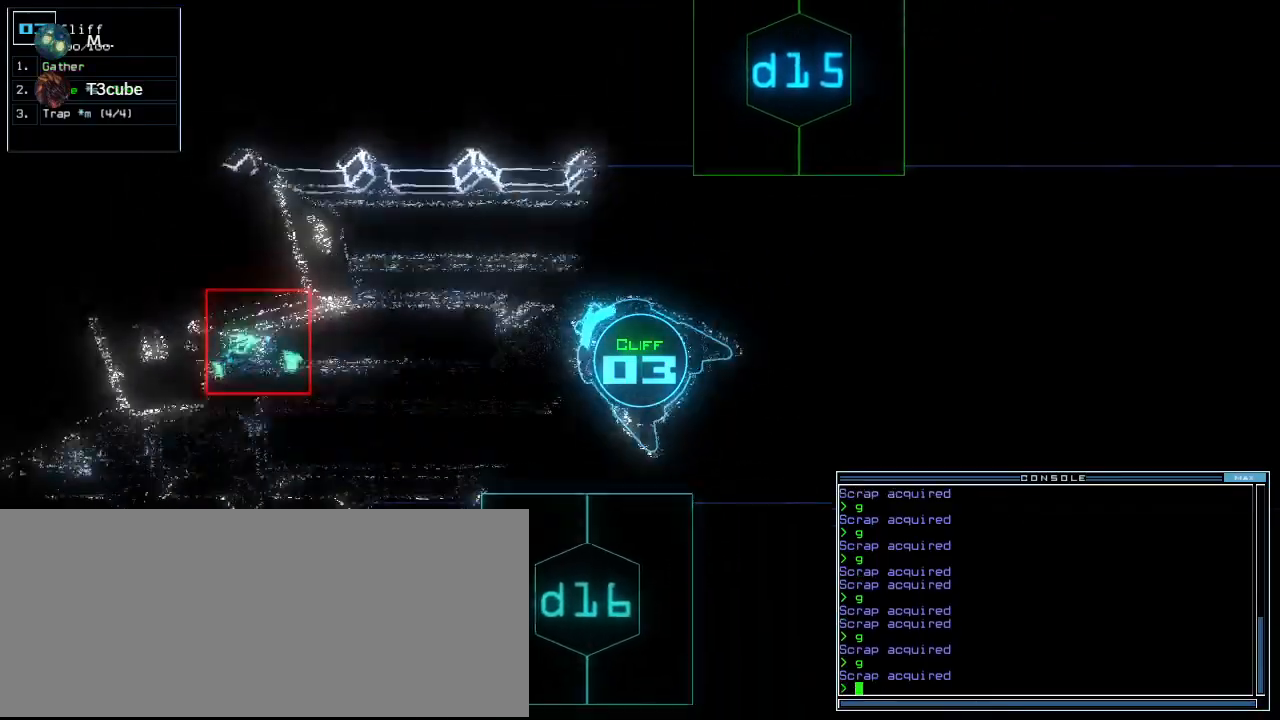
{"keys": ["right", "up"], "events": [[100, "down", "up"], [200, "up", "down"]]}
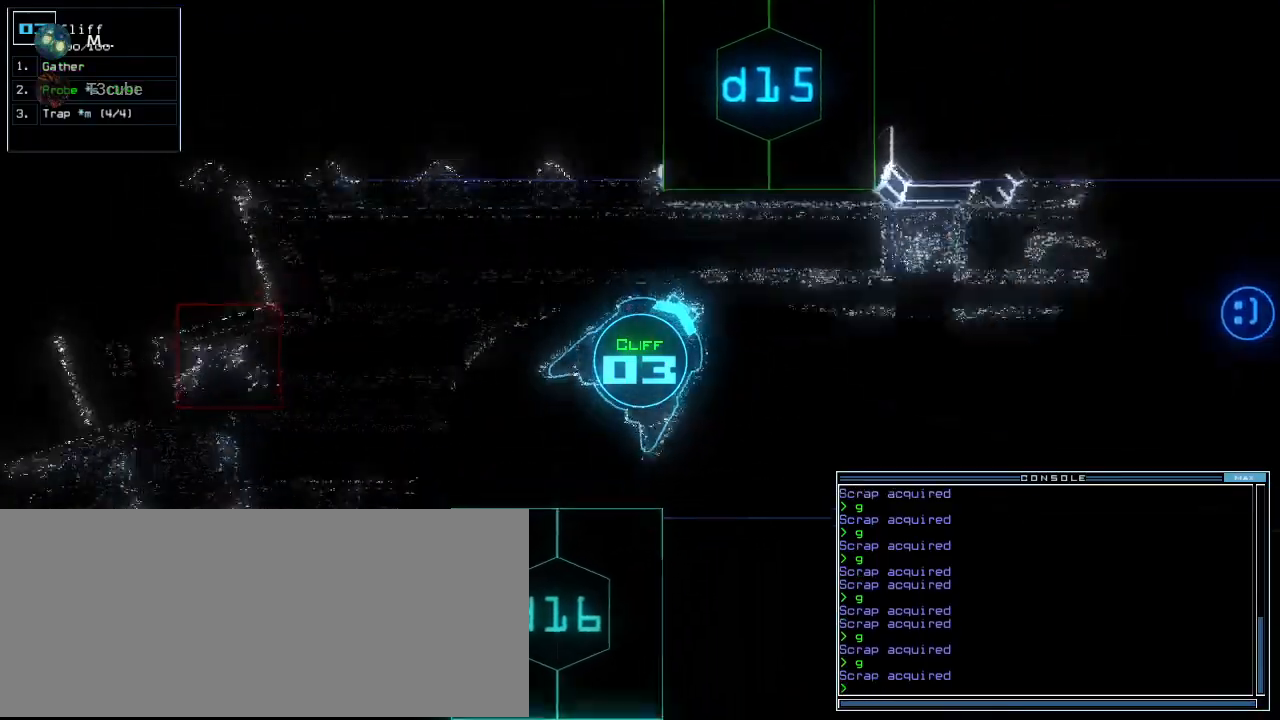
{"keys": ["up"], "events": [[220, "right", "up"], [300, "right", "down"], [440, "right", "up"]]}
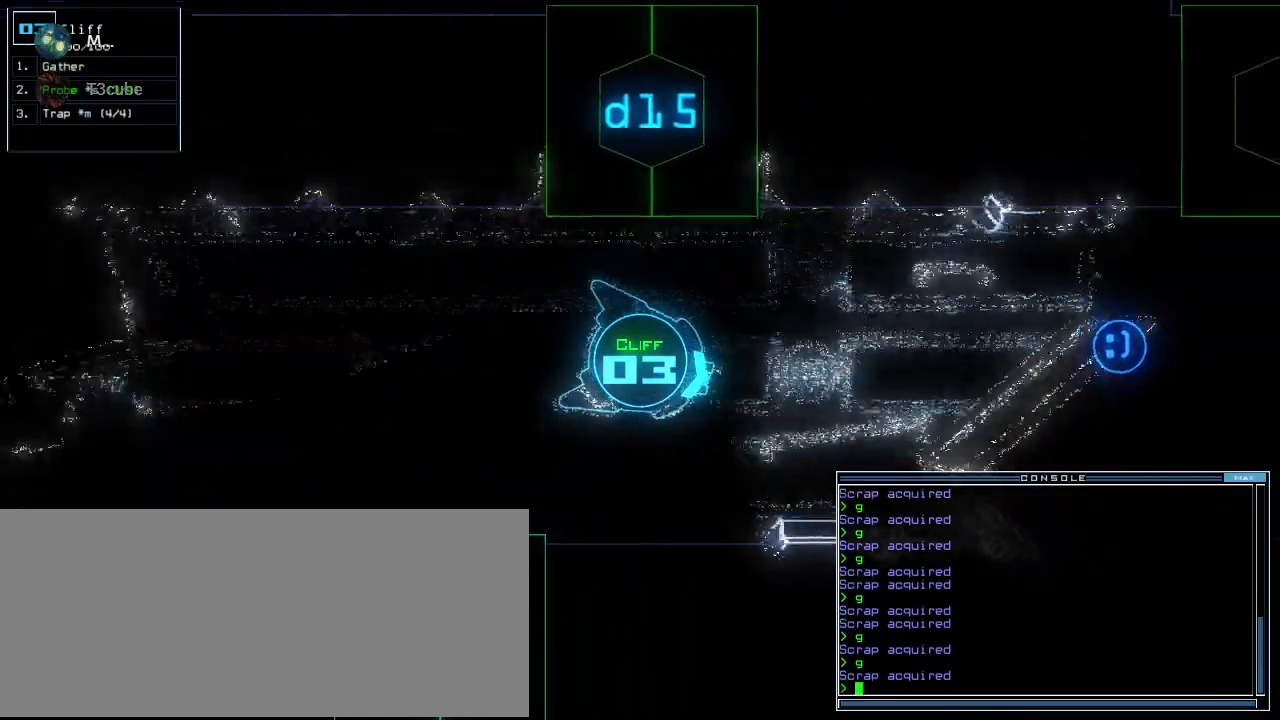
{"keys": ["up"]}
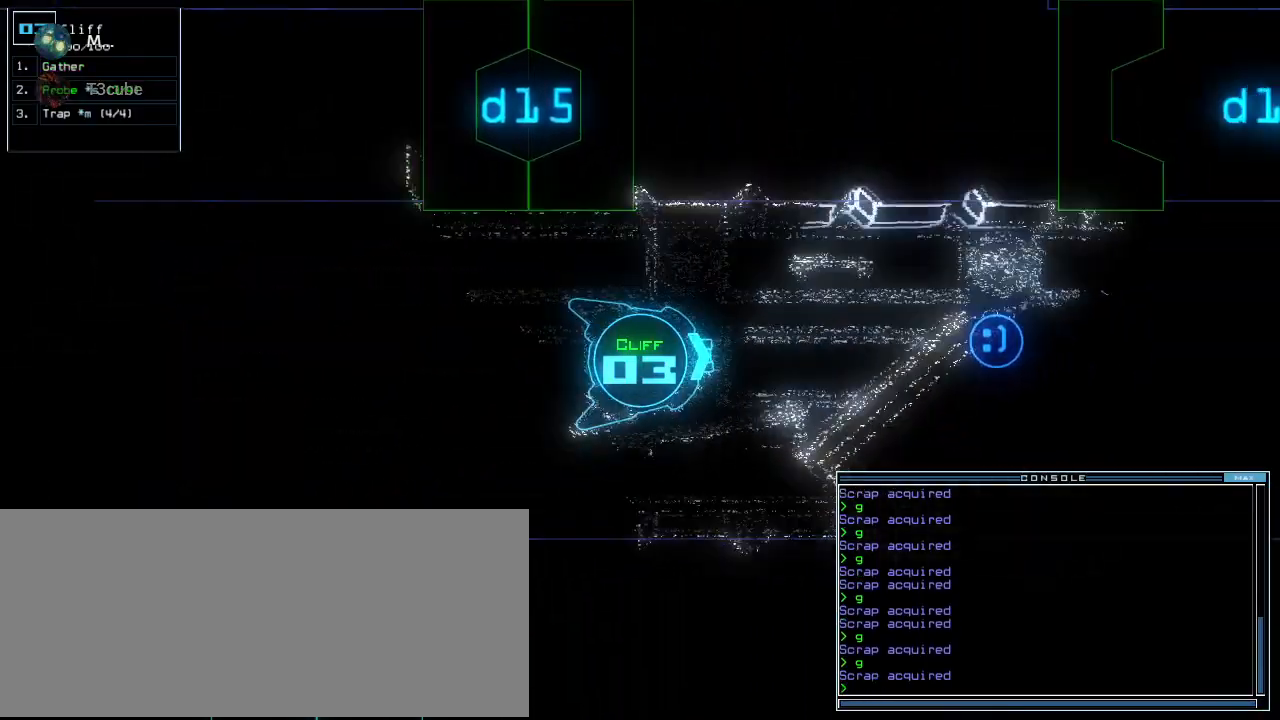
{"keys": ["space", "up"], "events": [[20, "m", "down"], [100, "m", "up"], [120, "p", "down"], [140, "left", "down"], [180, "i", "down"], [220, "left", "up"], [220, "p", "up"], [300, "i", "up"], [360, "space", "down"]]}
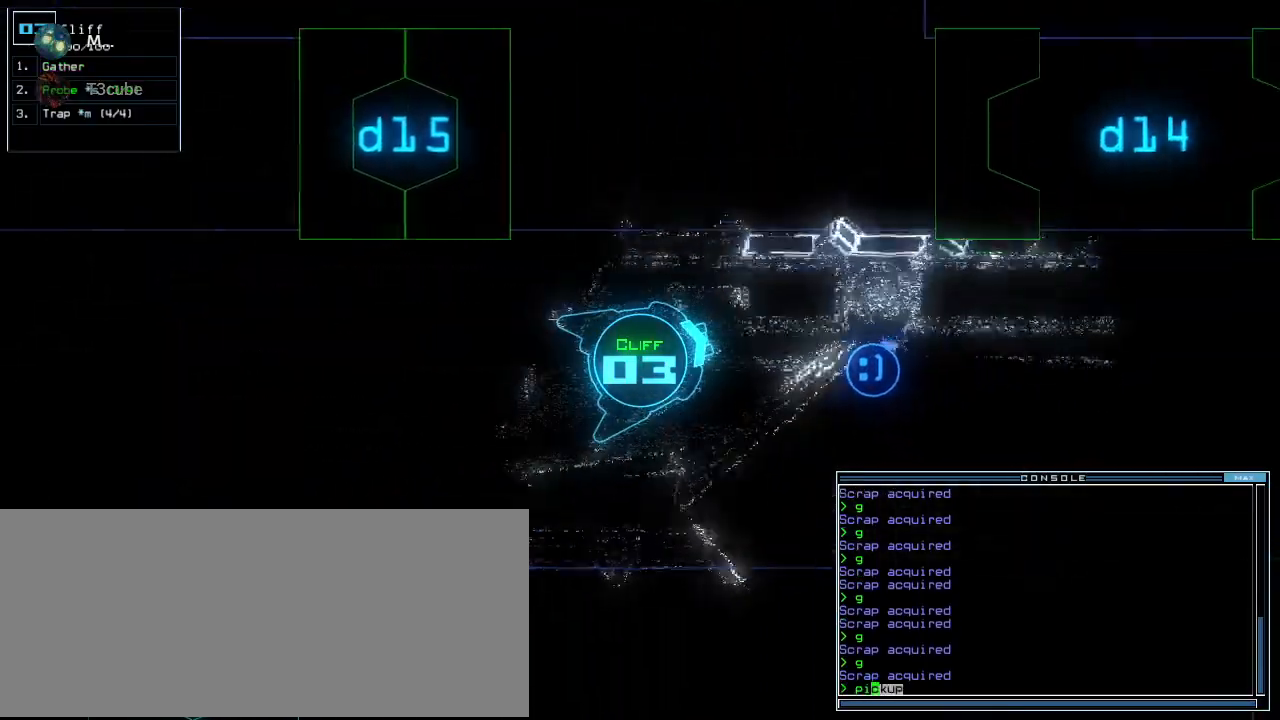
{"keys": ["up"], "events": [[60, "left", "down"], [100, "space", "up"], [160, "left", "up"], [320, "return", "down"], [400, "return", "up"]]}
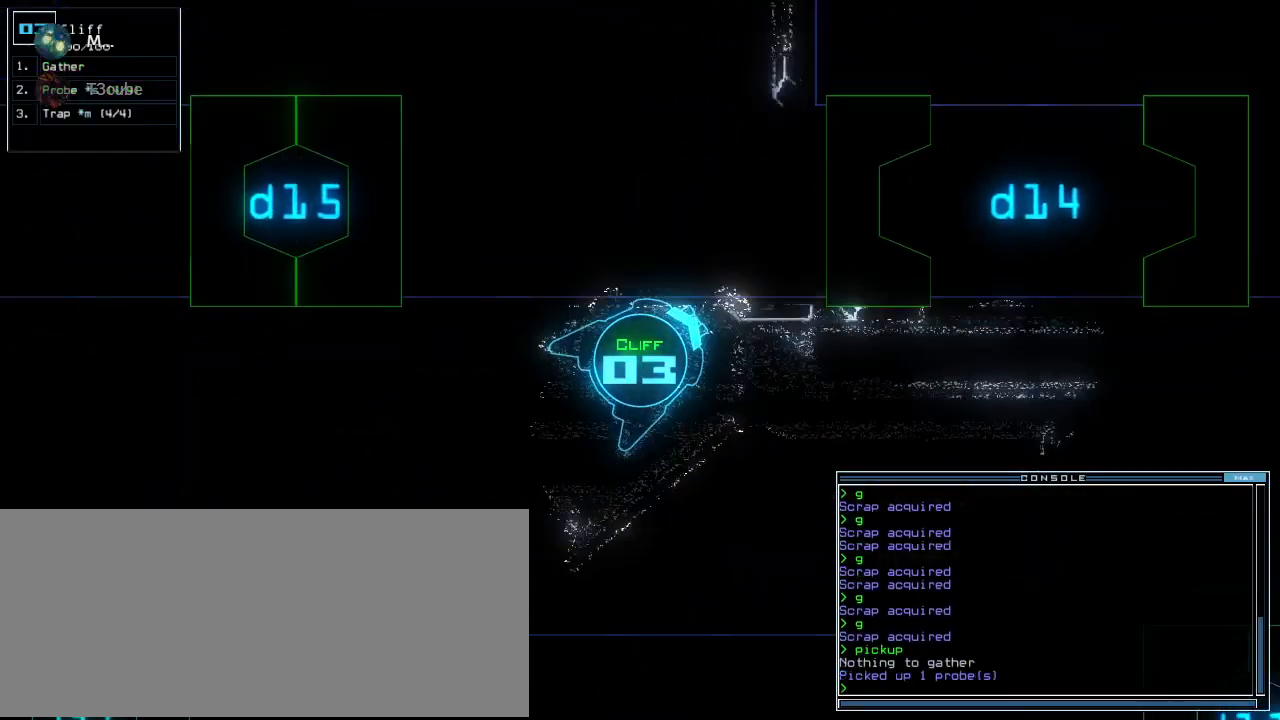
{"keys": ["right", "up"], "events": [[60, "right", "down"], [260, "right", "up"], [480, "right", "down"]]}
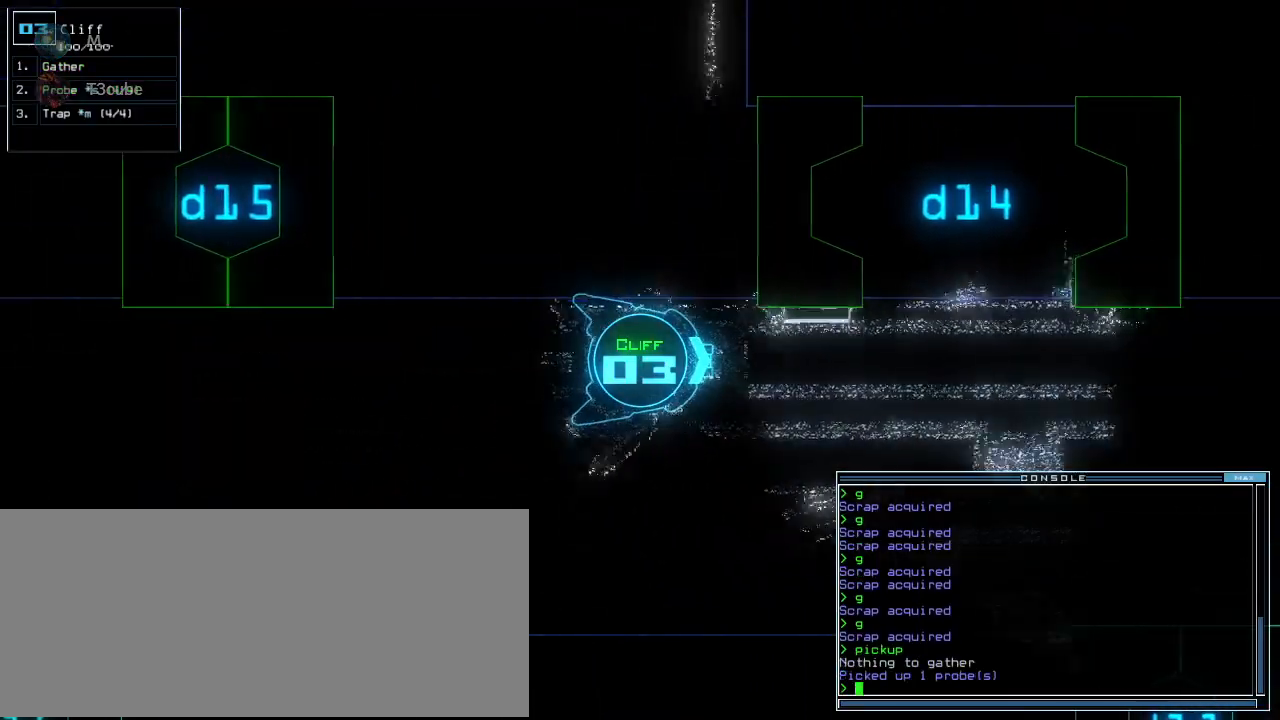
{"keys": [], "events": [[40, "right", "up"], [340, "space", "down"], [380, "up", "up"], [440, "space", "up"]]}
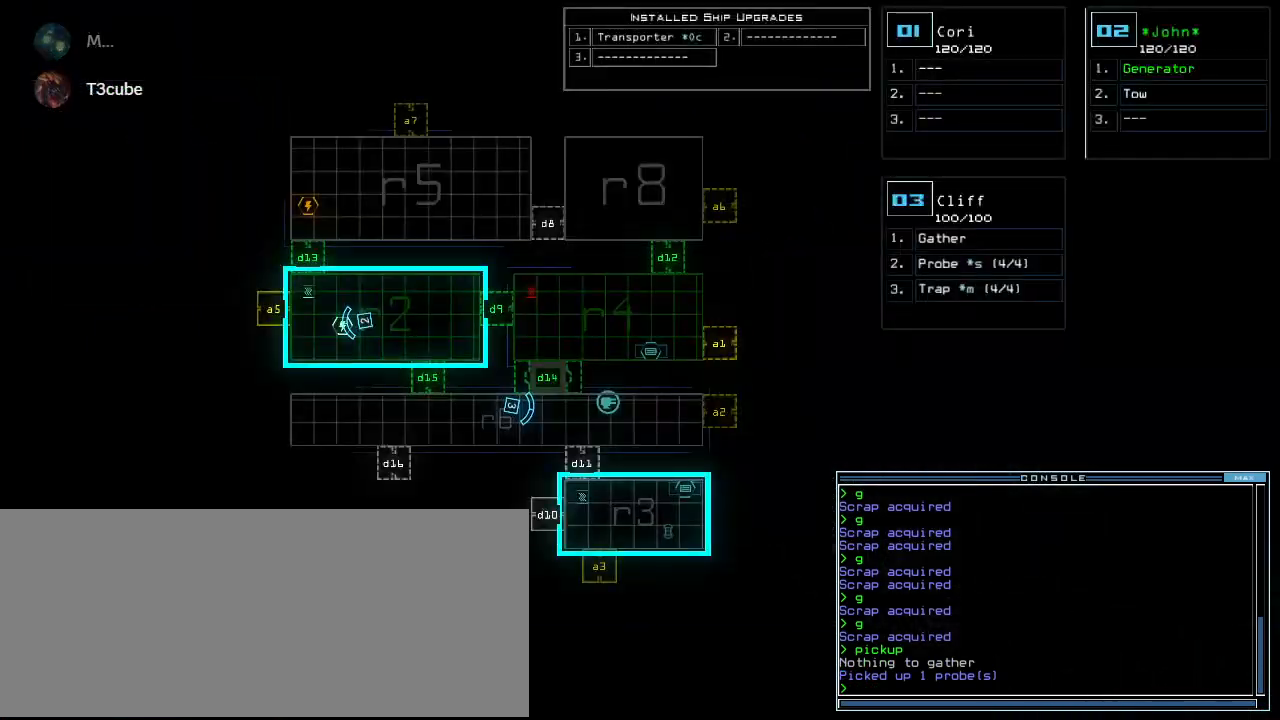
{"keys": ["space", "up"], "events": [[40, "right", "down"], [320, "right", "up"], [400, "up", "down"], [460, "space", "down"]]}
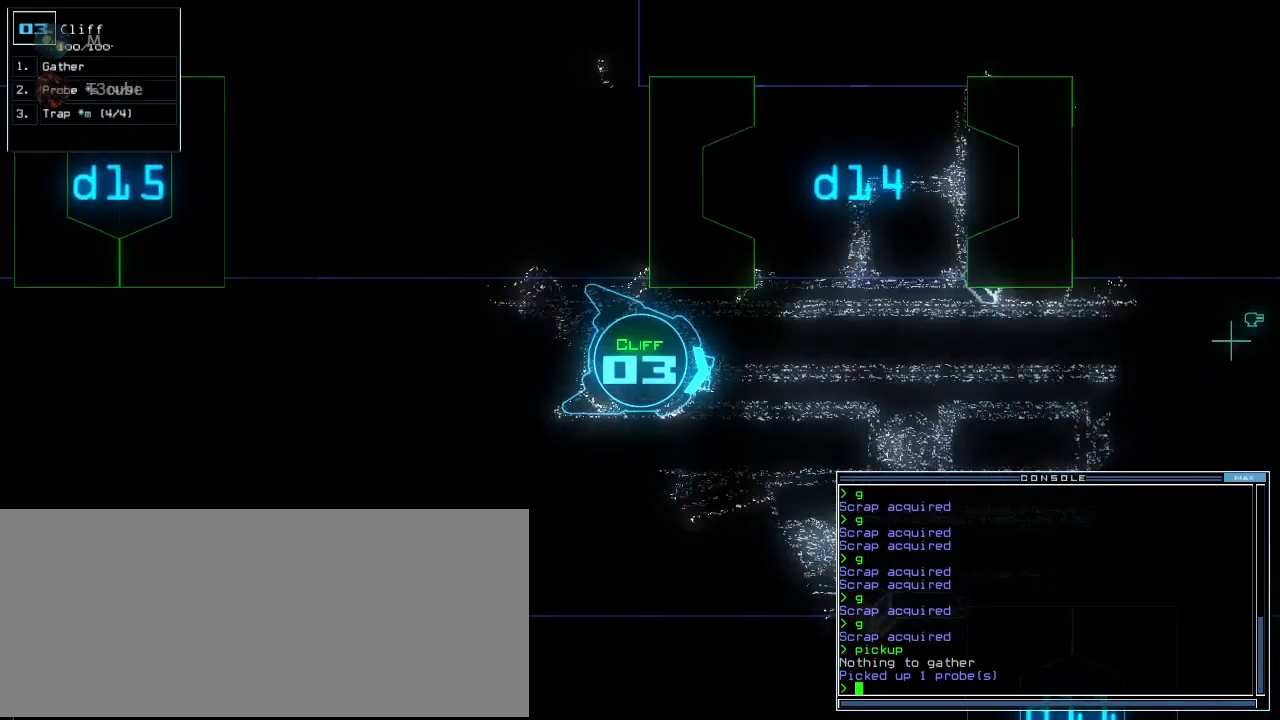
{"keys": ["up"], "events": [[60, "space", "up"], [320, "left", "down"], [380, "left", "up"]]}
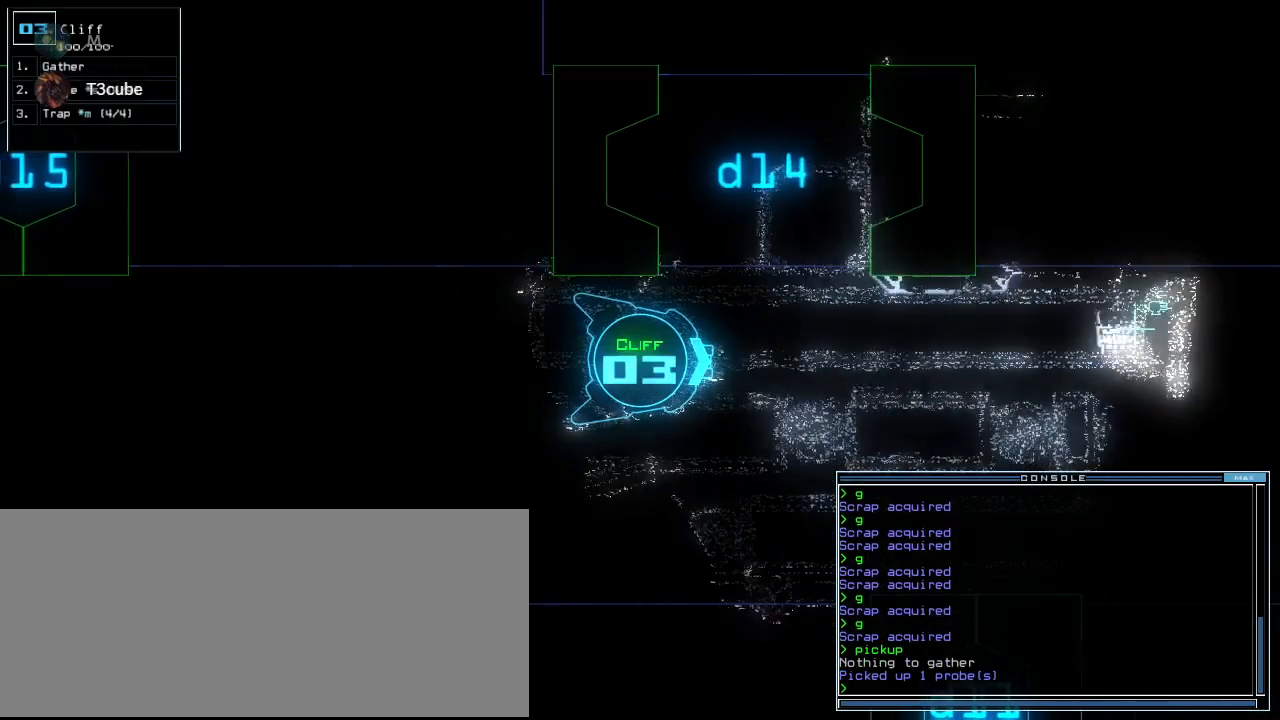
{"keys": ["up"], "events": [[60, "left", "down"], [500, "left", "up"]]}
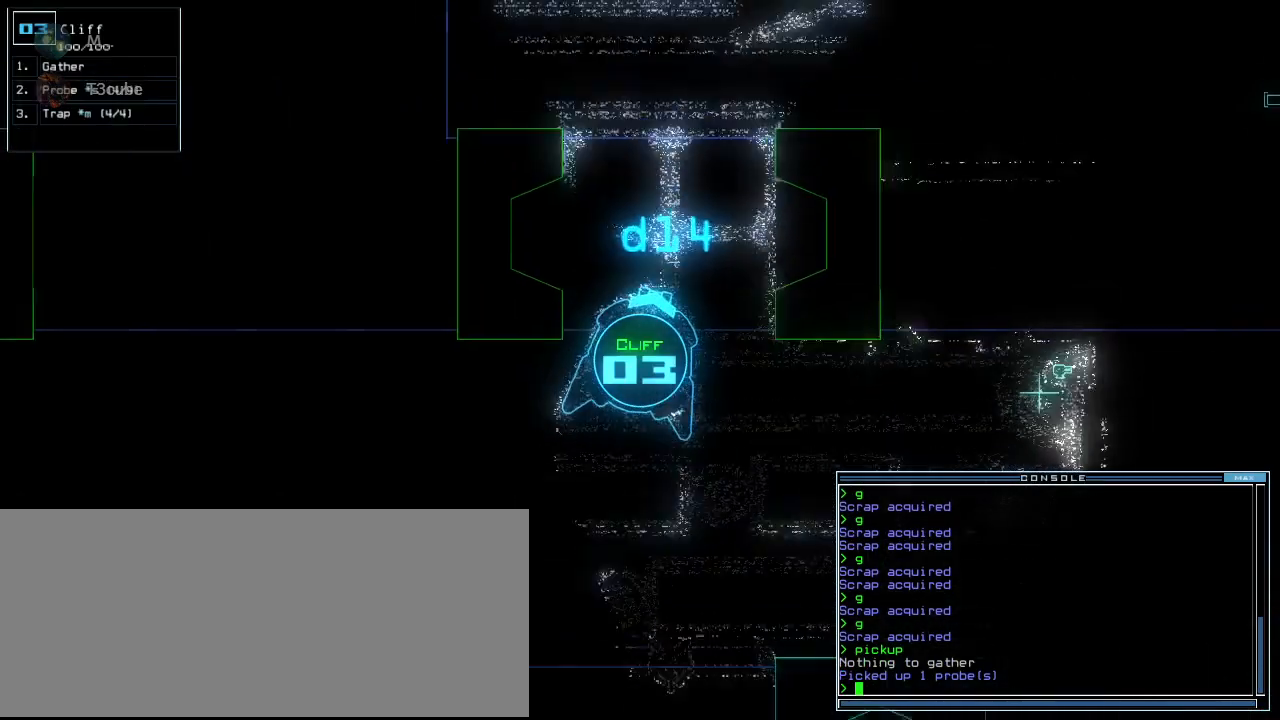
{"keys": ["up"], "events": [[300, "left", "down"], [360, "left", "up"]]}
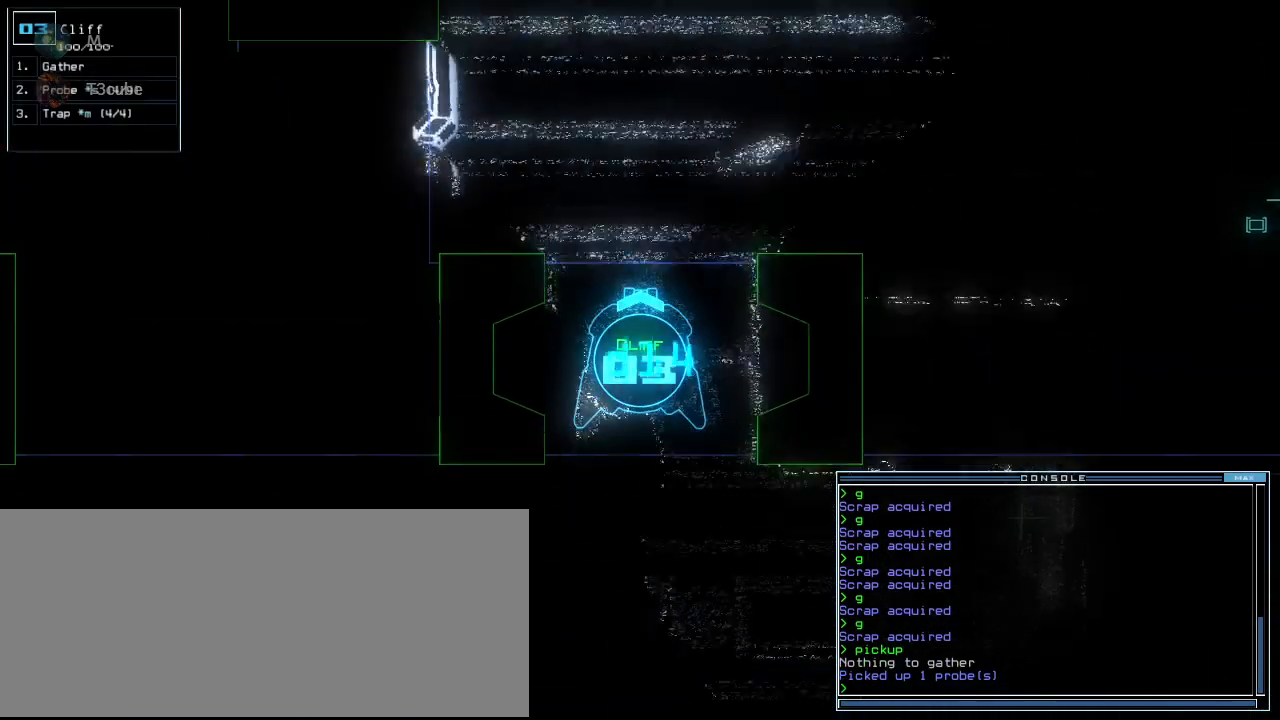
{"keys": ["up"], "events": []}
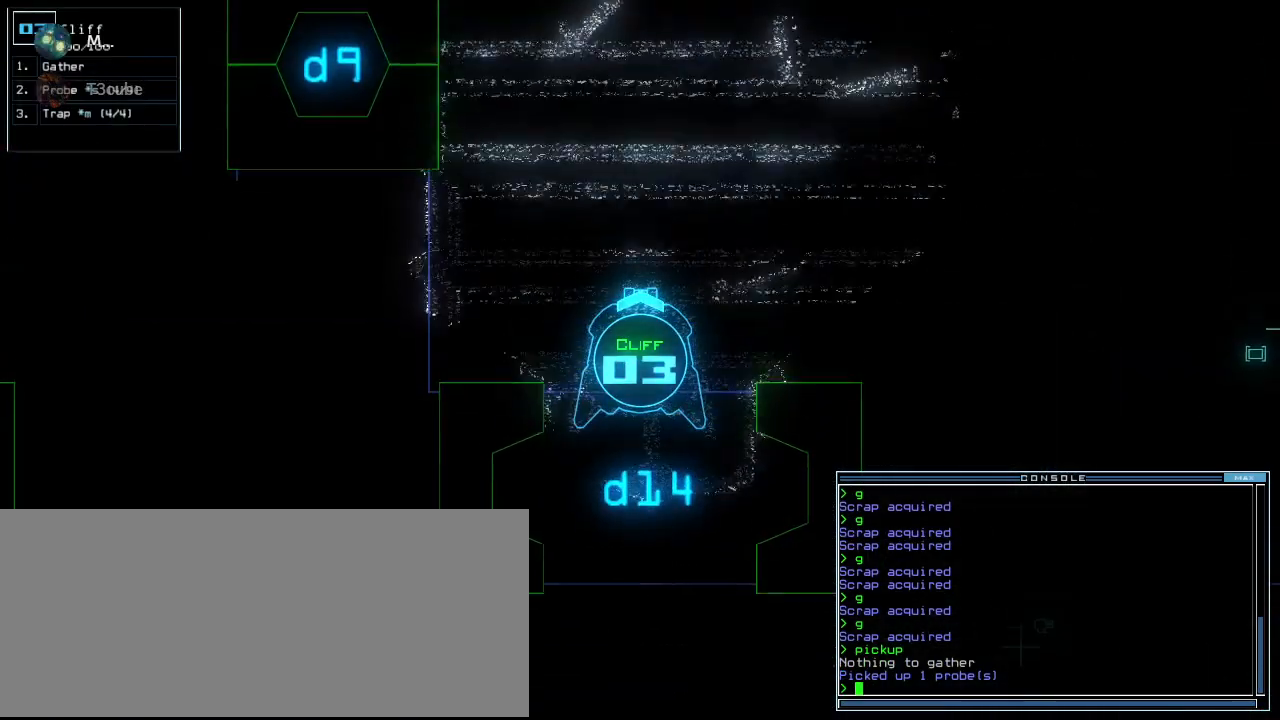
{"keys": ["space"], "events": [[80, "c", "down"], [120, "c", "up"], [180, "c", "down"], [300, "c", "up"], [300, "return", "down"], [400, "return", "up"], [440, "space", "down"], [440, "up", "up"]]}
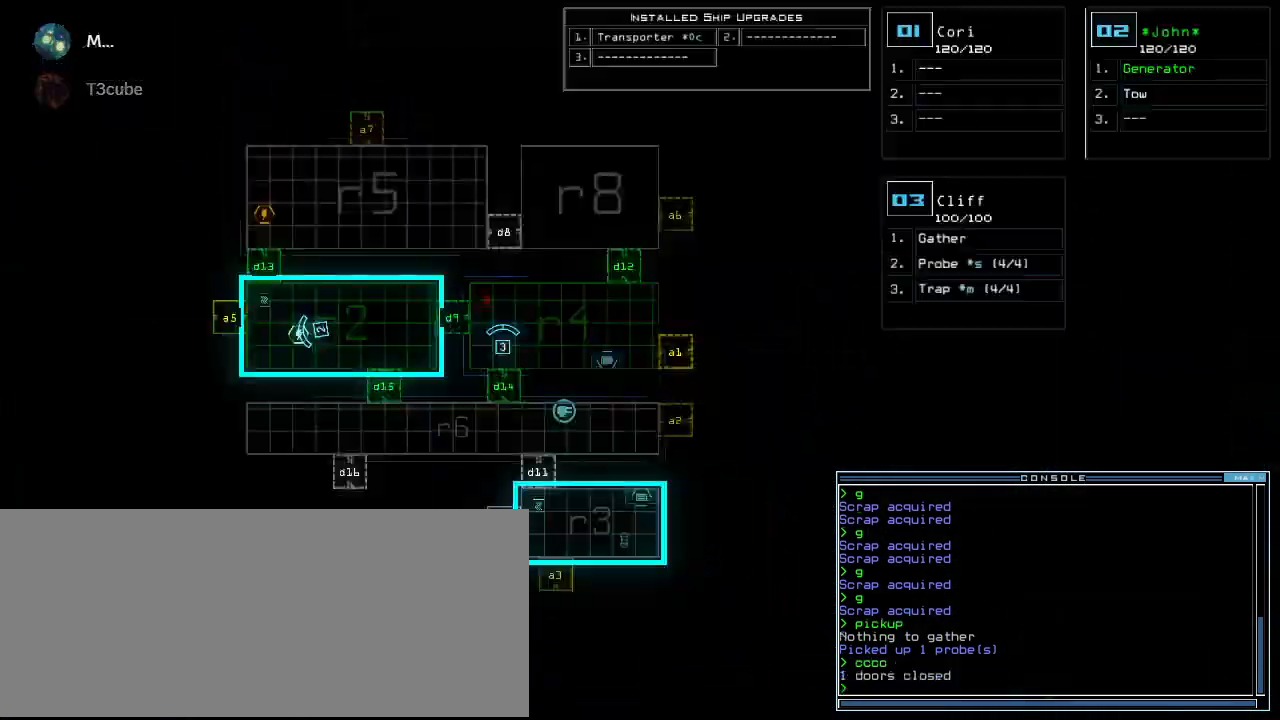
{"keys": [], "events": [[40, "right", "down"], [40, "space", "up"], [300, "right", "up"]]}
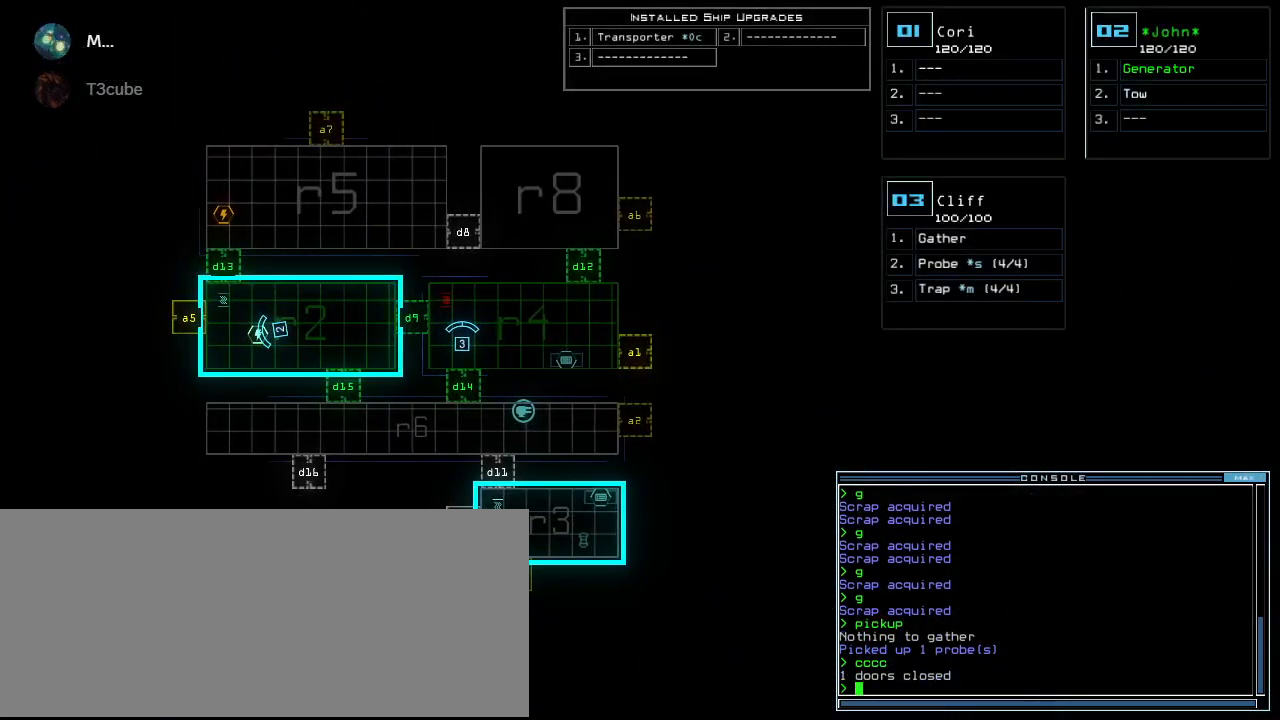
{"keys": [], "events": []}
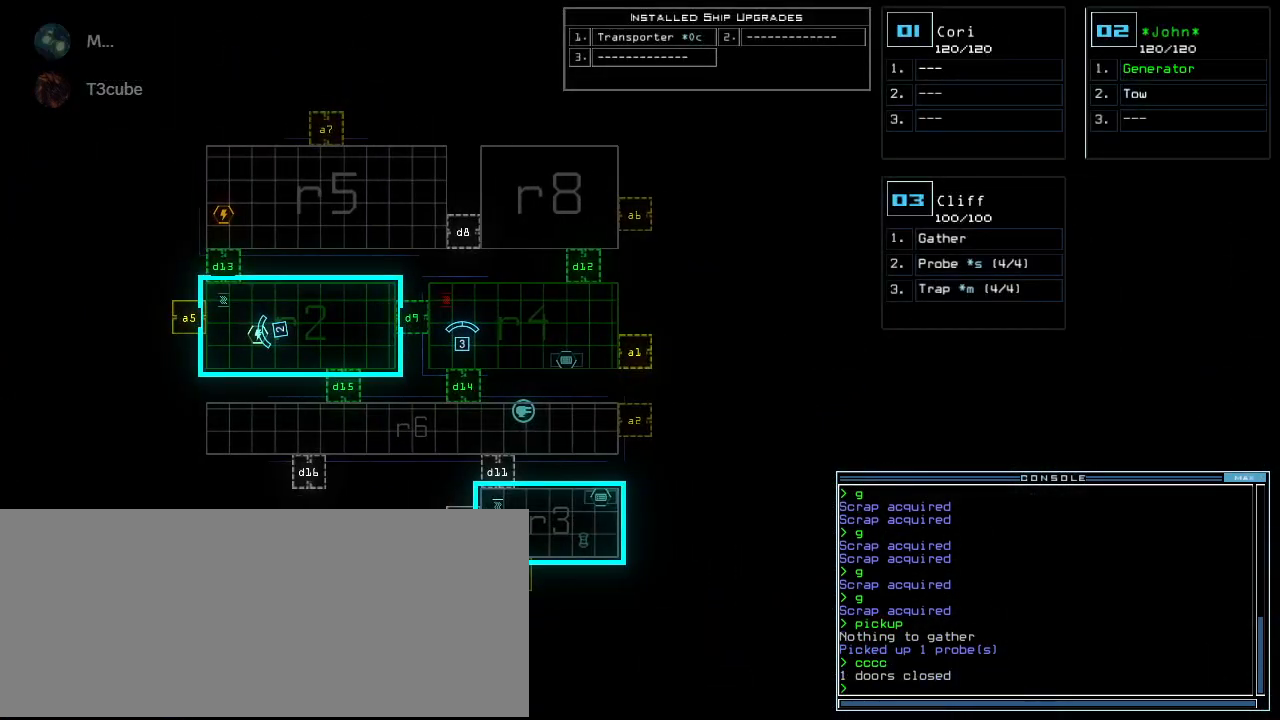
{"keys": [], "events": [[20, "left", "down"], [400, "left", "up"]]}
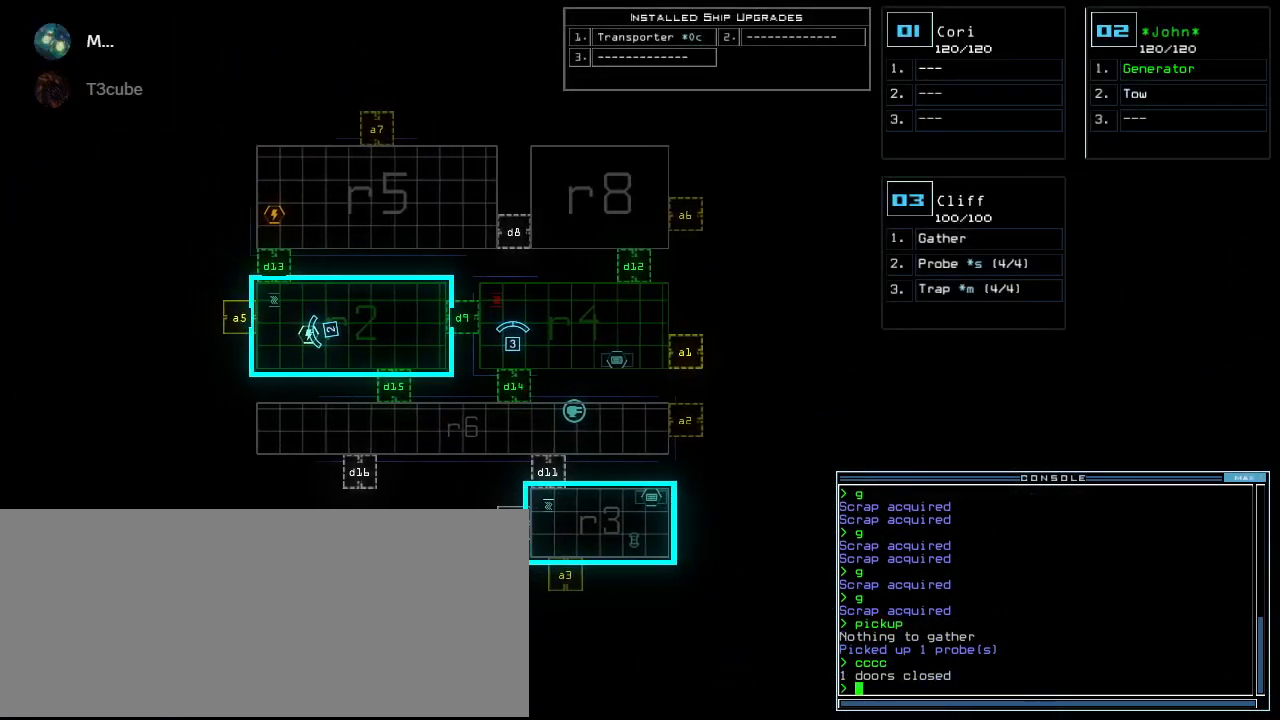
{"keys": [], "events": []}